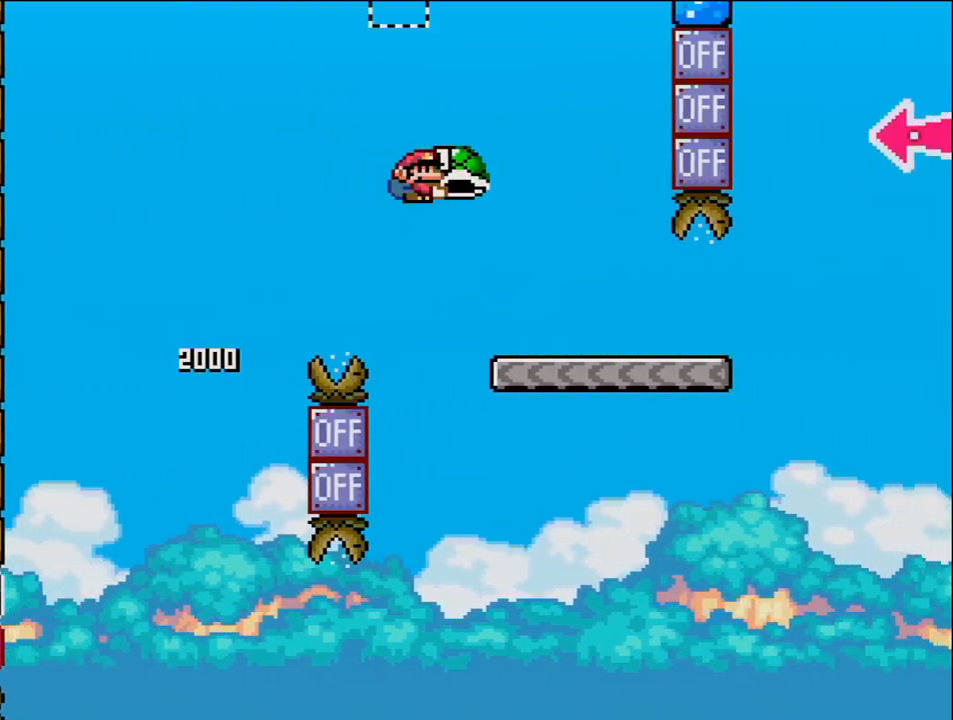
Gameplay with a controller (Nintendo layout); each line is a JSON object with the inputs held at the frame after it. "events" lists button and stick changes between this image and that frame as [ms after this image, input, new state], when the widget could be followed in between. Not read: HOME L3 R3.
{"buttons": ["Y", "DPAD_RIGHT"], "events": [[200, "B", "up"]]}
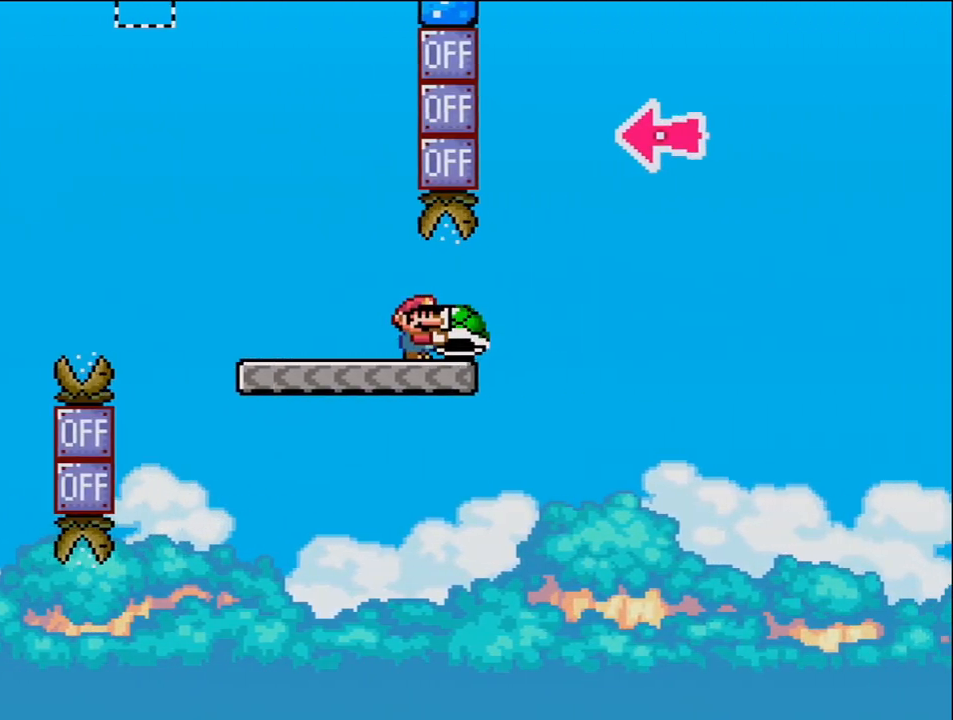
{"buttons": ["B", "Y", "DPAD_LEFT"], "events": [[117, "B", "down"], [417, "DPAD_RIGHT", "up"], [483, "DPAD_LEFT", "down"]]}
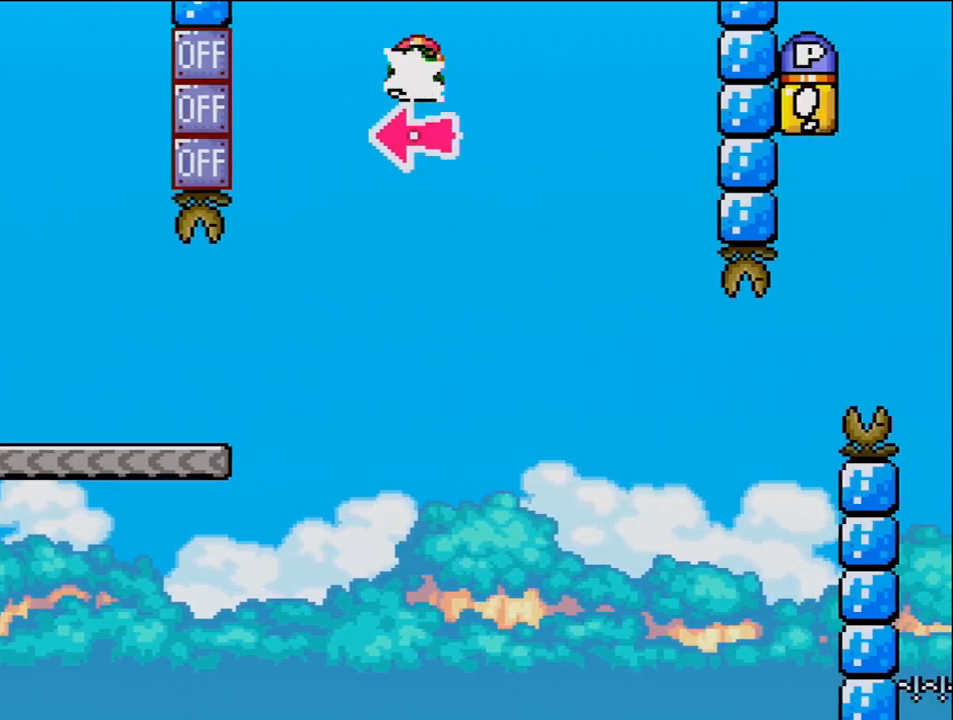
{"buttons": ["B", "Y", "DPAD_RIGHT"], "events": [[50, "Y", "up"], [117, "DPAD_LEFT", "up"], [117, "DPAD_RIGHT", "down"], [167, "Y", "down"]]}
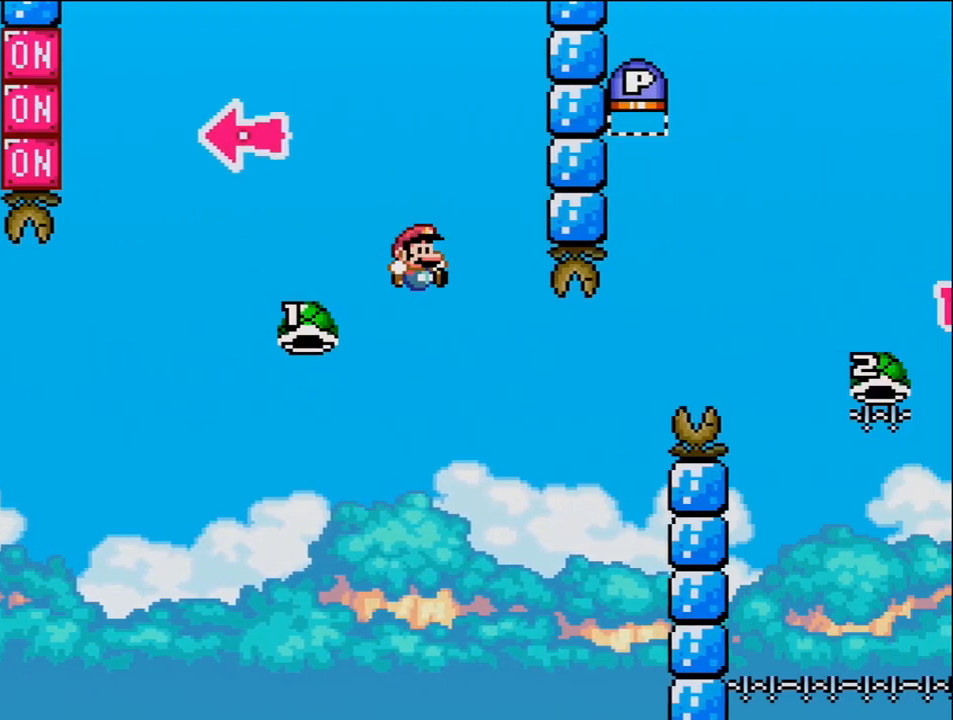
{"buttons": ["B", "Y", "DPAD_RIGHT"], "events": [[50, "B", "up"], [150, "B", "down"], [183, "DPAD_RIGHT", "up"], [233, "DPAD_LEFT", "down"], [300, "DPAD_LEFT", "up"], [300, "DPAD_RIGHT", "down"]]}
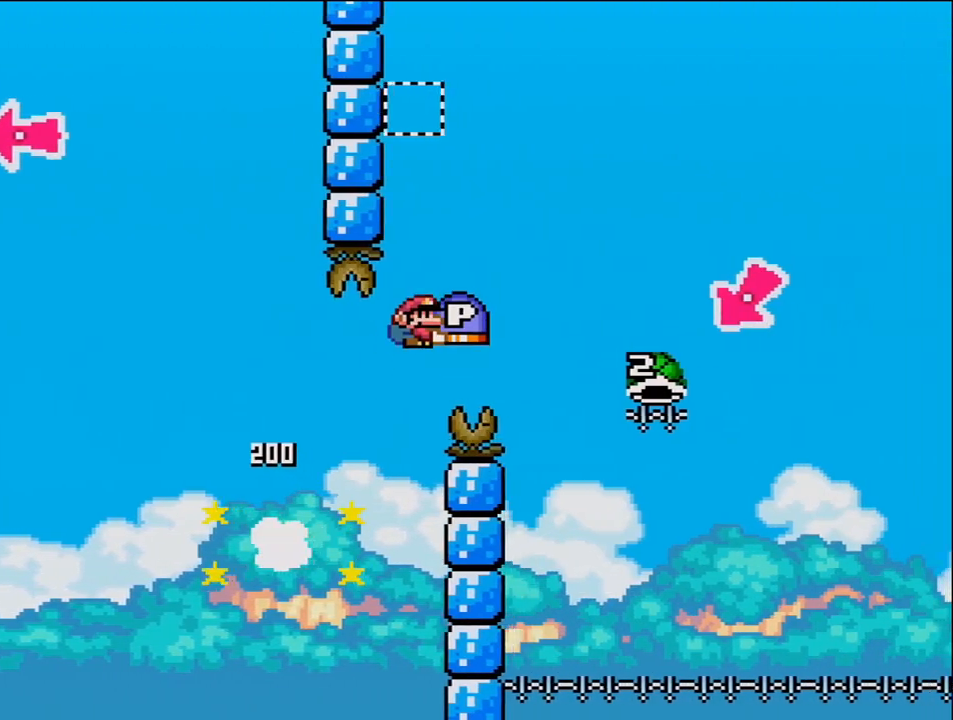
{"buttons": ["B", "Y", "DPAD_LEFT"], "events": [[483, "DPAD_LEFT", "down"], [483, "DPAD_RIGHT", "up"]]}
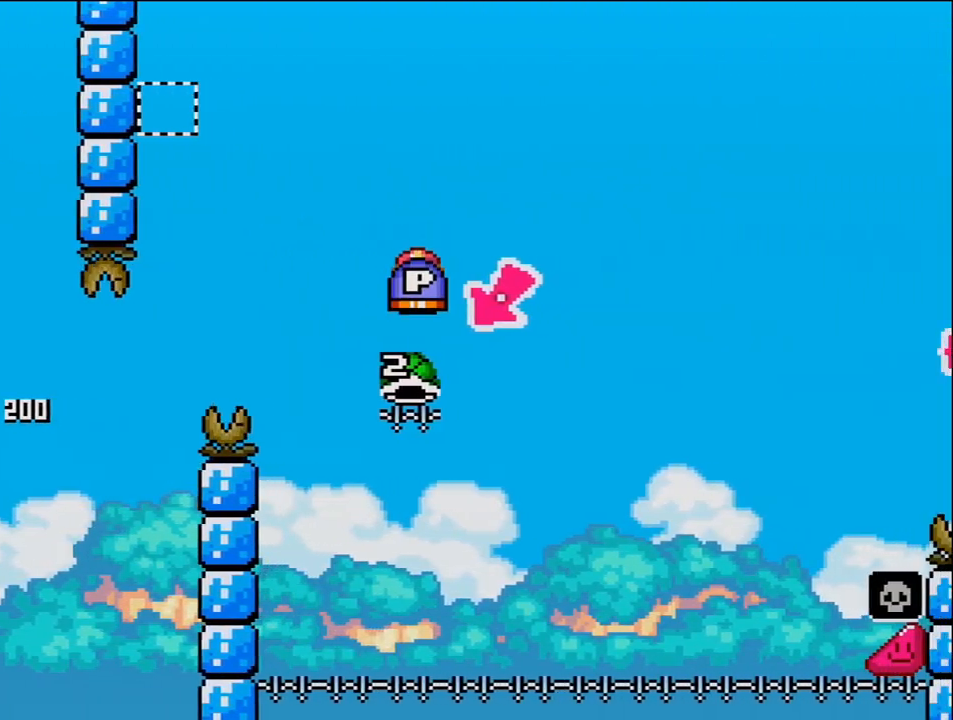
{"buttons": ["B", "Y", "DPAD_RIGHT"], "events": [[200, "DPAD_LEFT", "up"], [267, "DPAD_RIGHT", "down"]]}
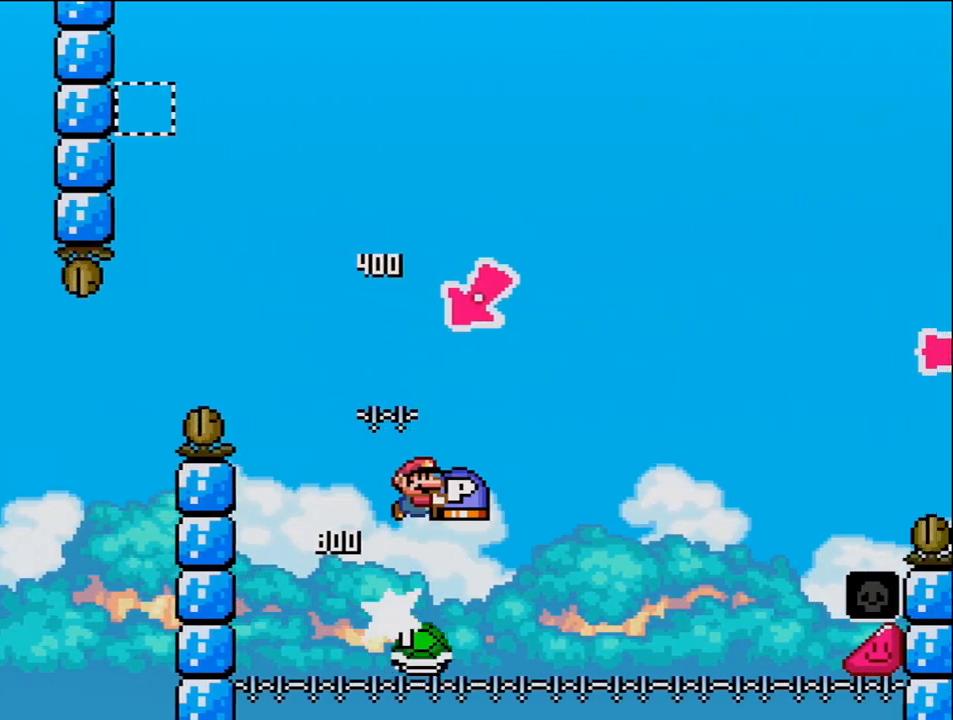
{"buttons": ["B", "Y", "DPAD_RIGHT"], "events": []}
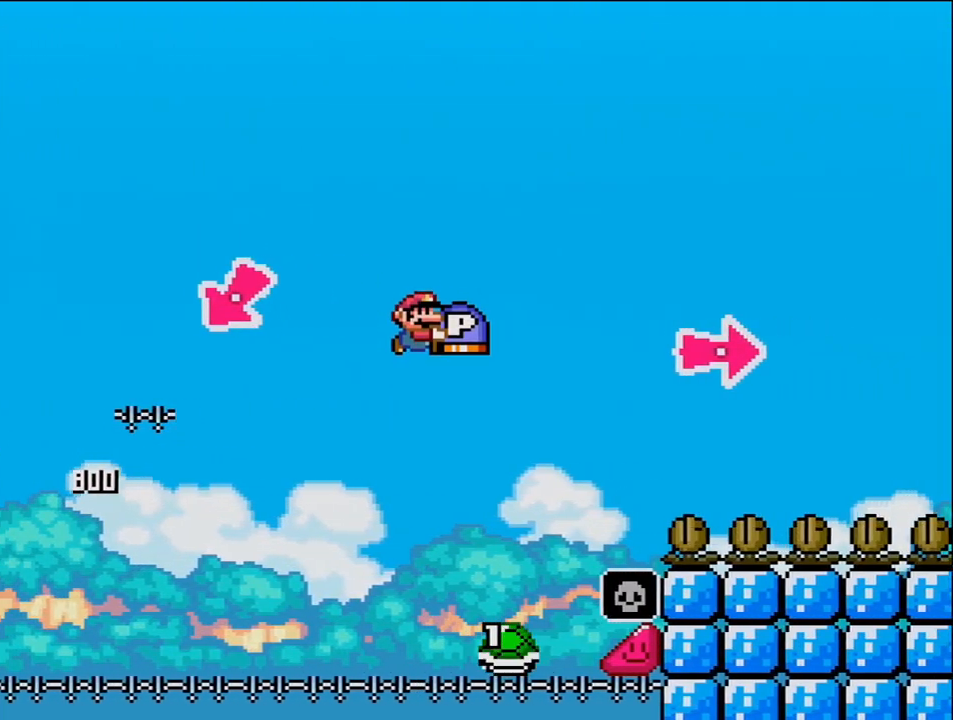
{"buttons": ["B", "DPAD_RIGHT"], "events": [[50, "B", "up"], [150, "B", "down"], [450, "Y", "up"]]}
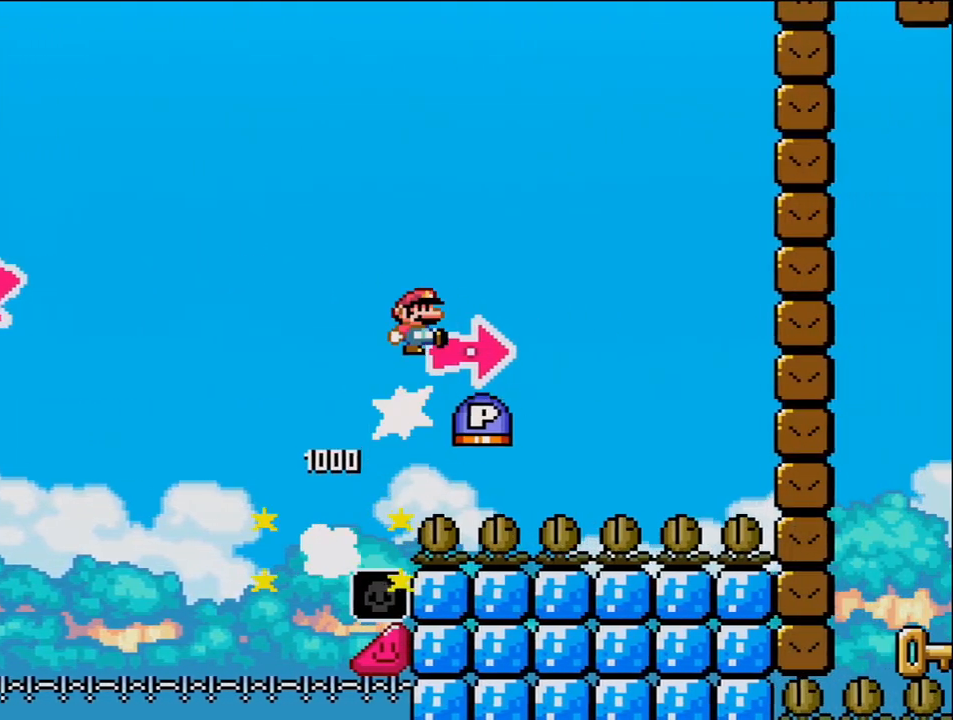
{"buttons": ["Y", "DPAD_RIGHT"], "events": [[50, "Y", "down"], [333, "B", "up"]]}
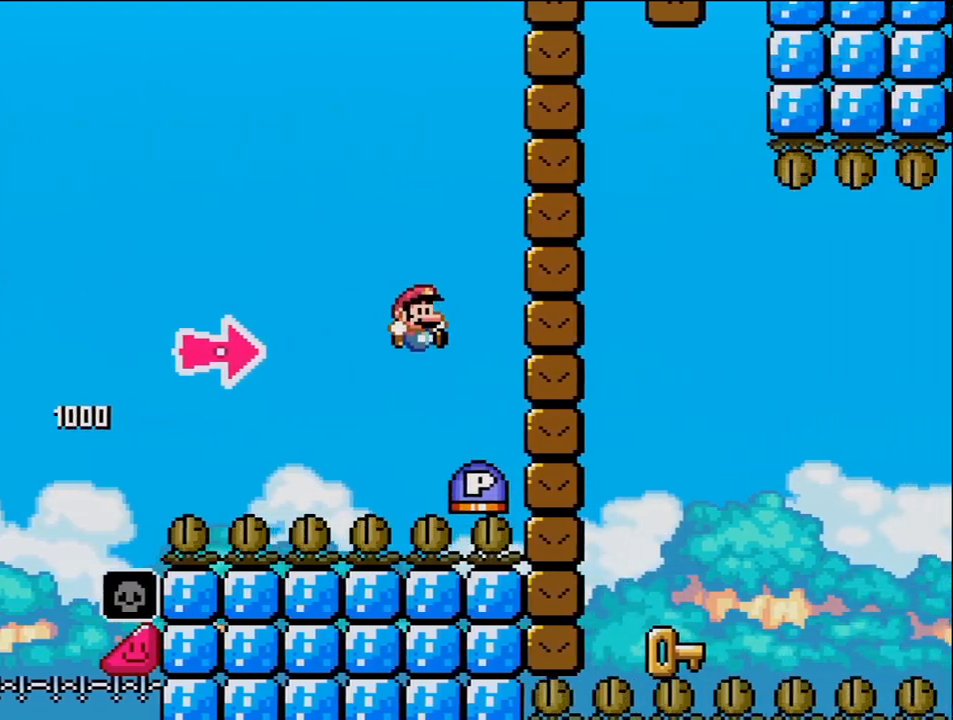
{"buttons": ["B", "Y"], "events": [[17, "B", "down"], [83, "Y", "up"], [267, "Y", "down"], [483, "DPAD_RIGHT", "up"]]}
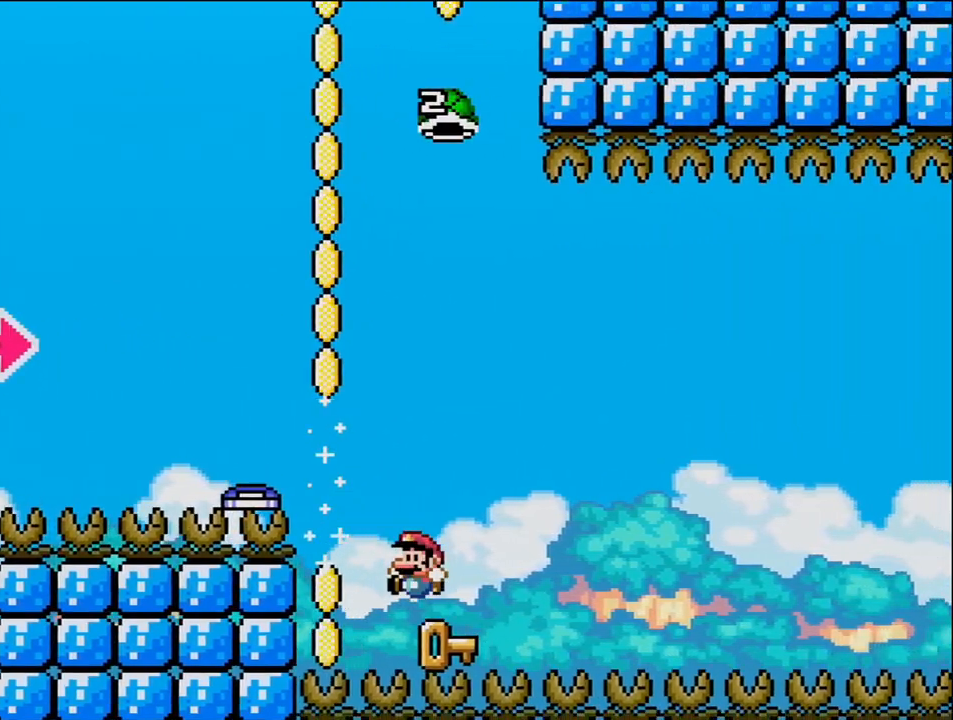
{"buttons": ["B", "Y"], "events": [[17, "B", "up"], [17, "DPAD_LEFT", "down"], [50, "Y", "up"], [267, "DPAD_LEFT", "up"], [300, "DPAD_RIGHT", "down"], [333, "B", "down"], [367, "Y", "down"], [400, "DPAD_RIGHT", "up"]]}
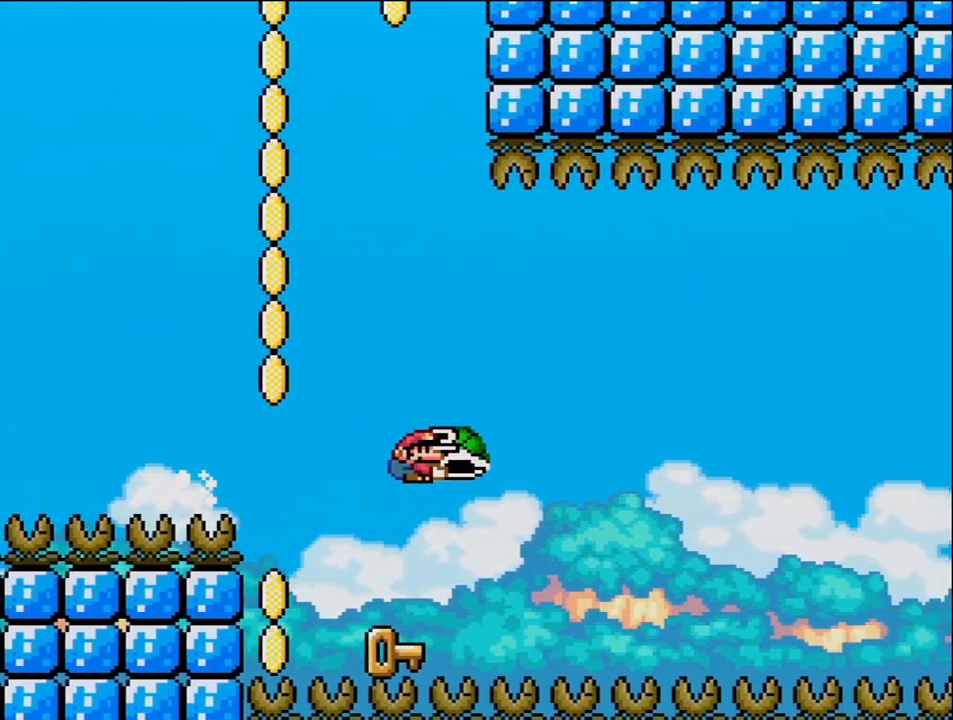
{"buttons": ["B", "Y", "DPAD_LEFT"], "events": [[83, "DPAD_RIGHT", "down"], [183, "DPAD_RIGHT", "up"], [233, "DPAD_LEFT", "down"]]}
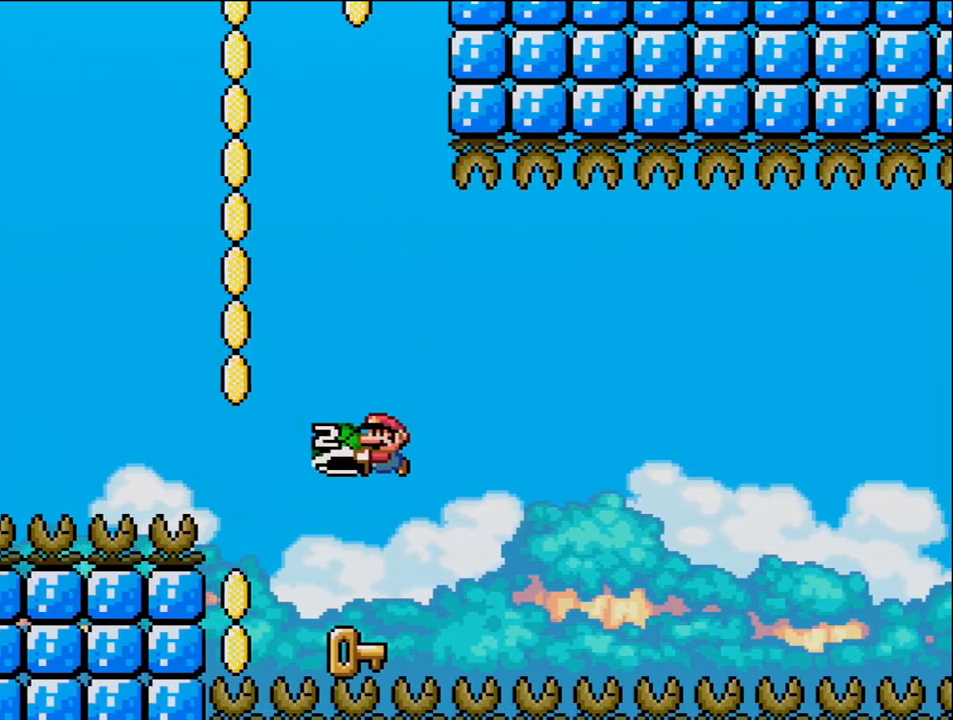
{"buttons": [], "events": [[17, "B", "up"], [50, "DPAD_LEFT", "up"], [117, "DPAD_RIGHT", "down"], [200, "DPAD_UP", "down"], [233, "Y", "up"], [267, "DPAD_RIGHT", "up"], [367, "DPAD_UP", "up"]]}
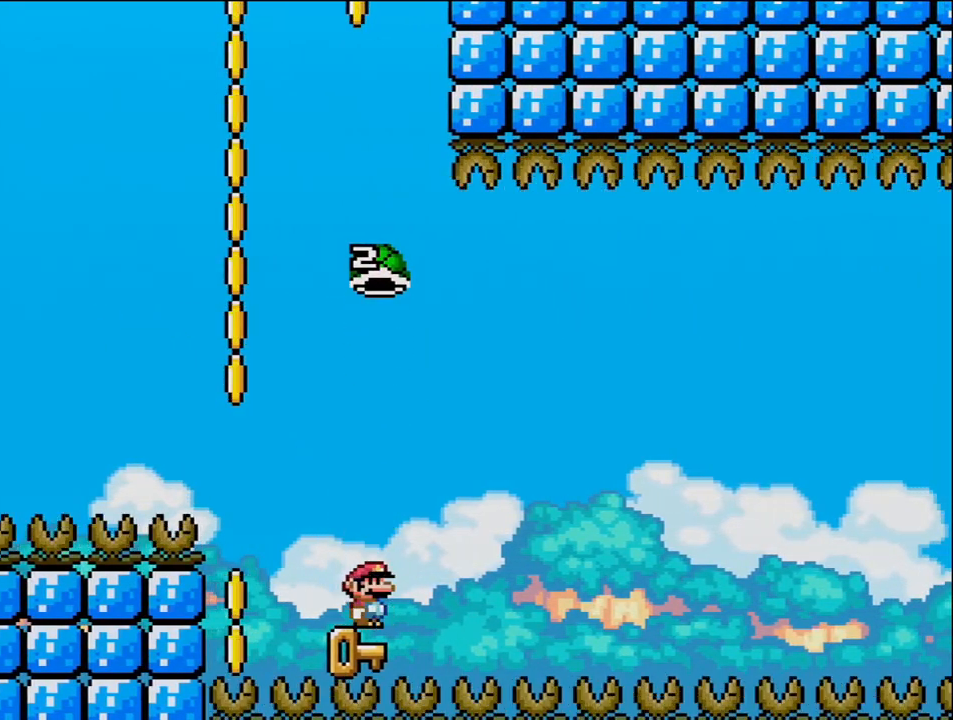
{"buttons": [], "events": [[117, "DPAD_LEFT", "down"], [200, "DPAD_LEFT", "up"]]}
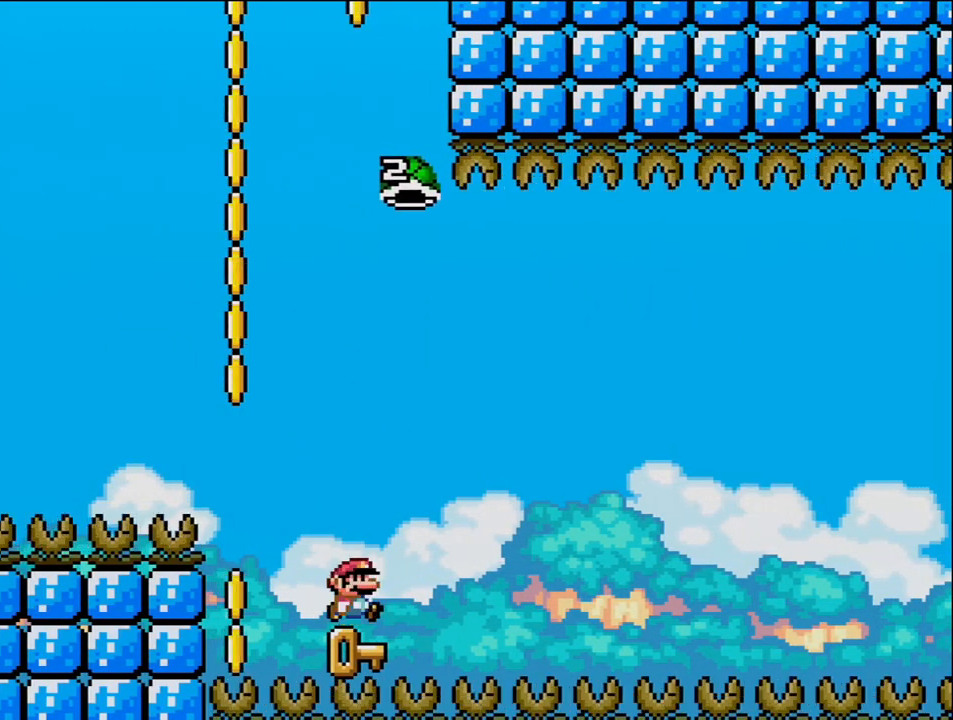
{"buttons": ["B", "Y"], "events": [[50, "DPAD_RIGHT", "down"], [233, "B", "down"], [233, "Y", "down"], [483, "DPAD_RIGHT", "up"]]}
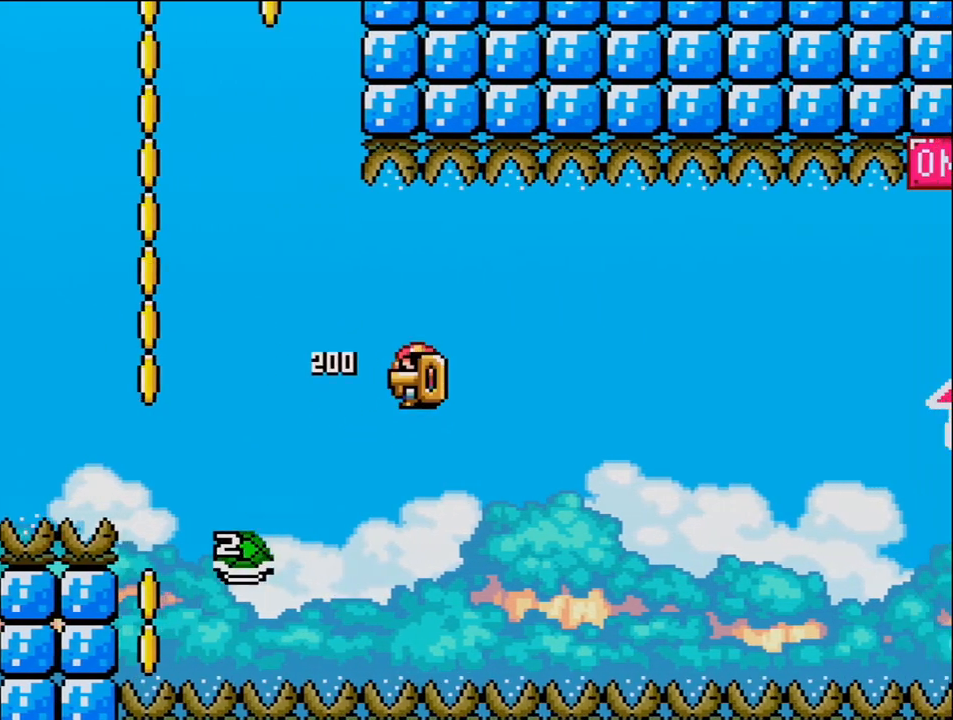
{"buttons": ["B", "Y"], "events": [[17, "DPAD_LEFT", "down"], [183, "DPAD_LEFT", "up"], [233, "DPAD_RIGHT", "down"], [450, "DPAD_RIGHT", "up"]]}
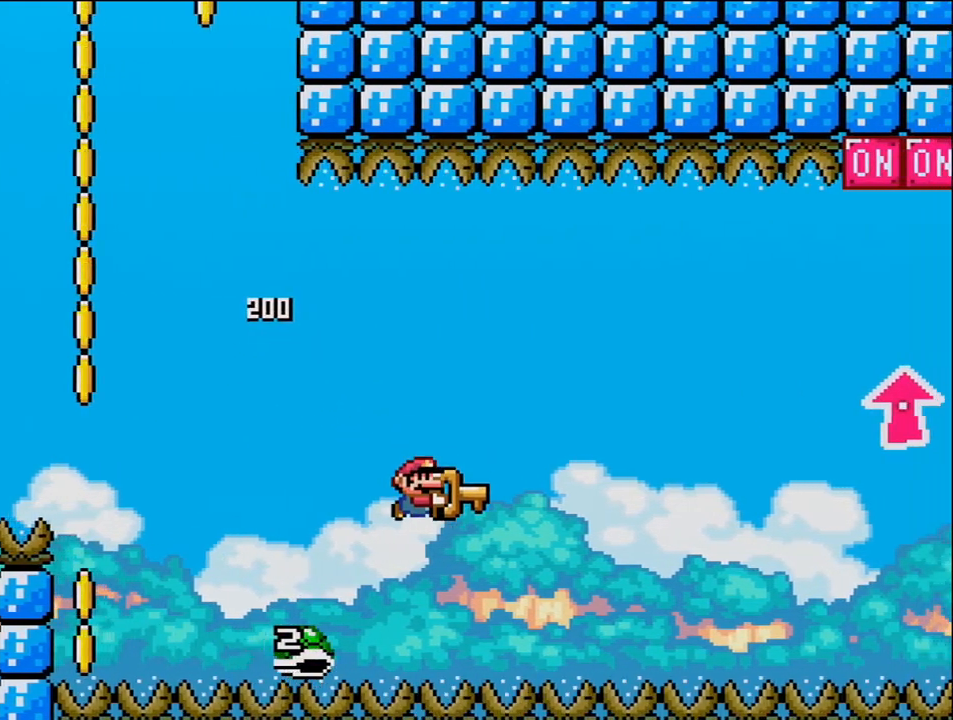
{"buttons": ["B", "Y"], "events": [[200, "DPAD_RIGHT", "down"], [400, "DPAD_RIGHT", "up"]]}
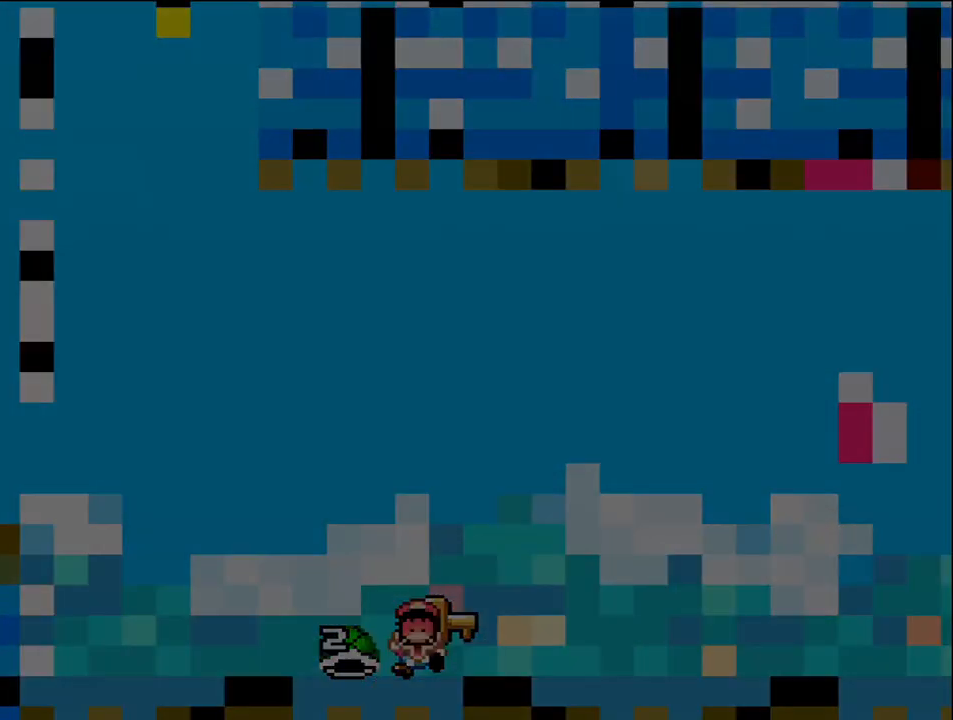
{"buttons": [], "events": [[17, "B", "up"], [117, "Y", "up"]]}
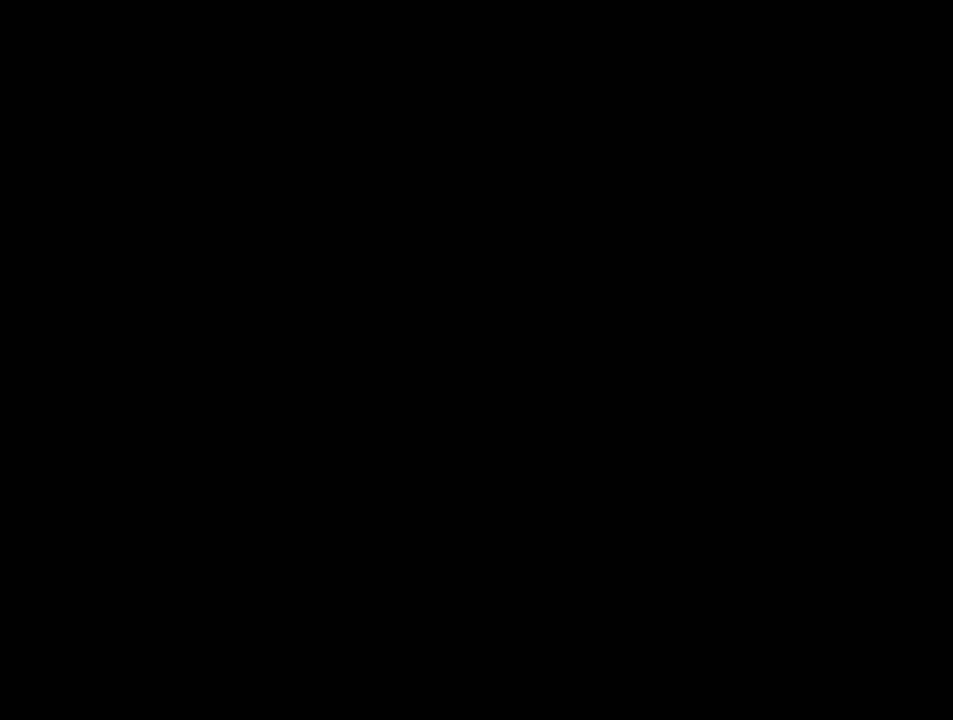
{"buttons": [], "events": []}
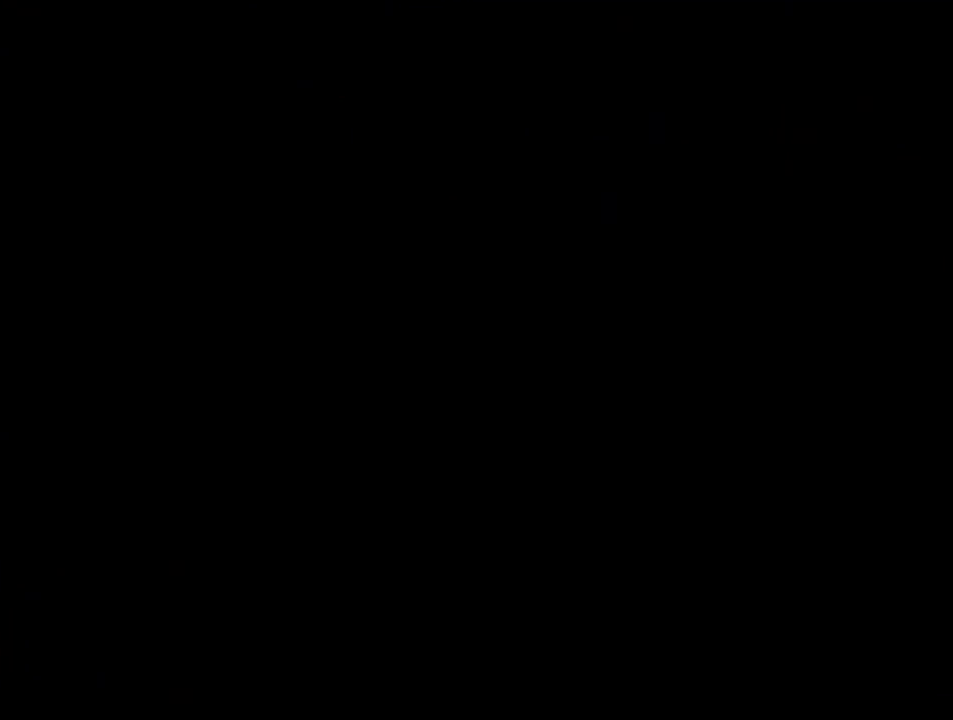
{"buttons": [], "events": []}
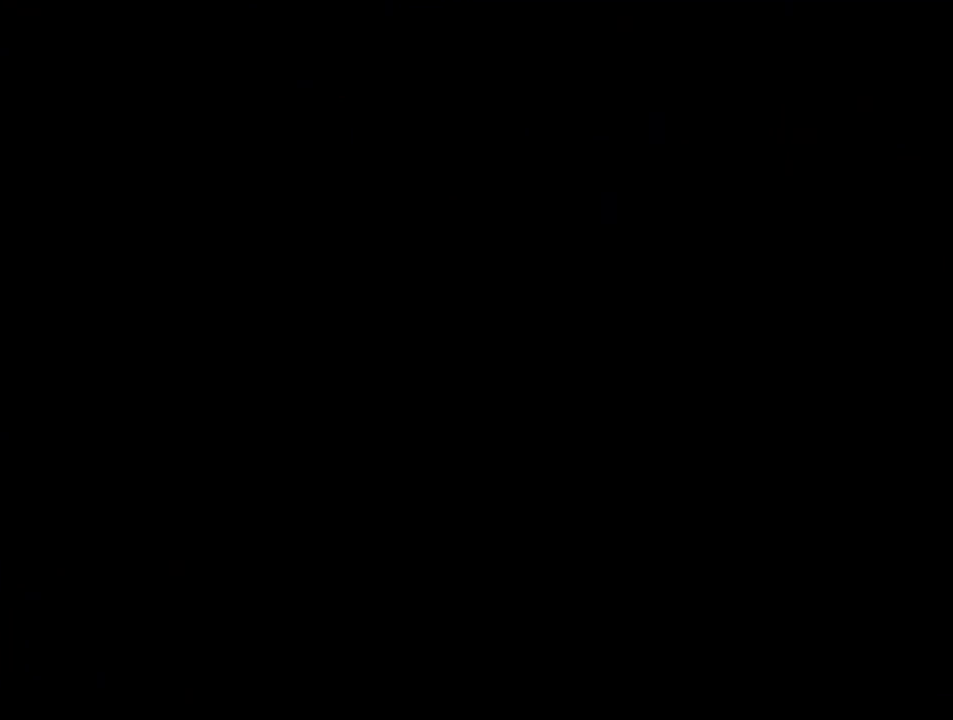
{"buttons": ["B"], "events": [[367, "B", "down"]]}
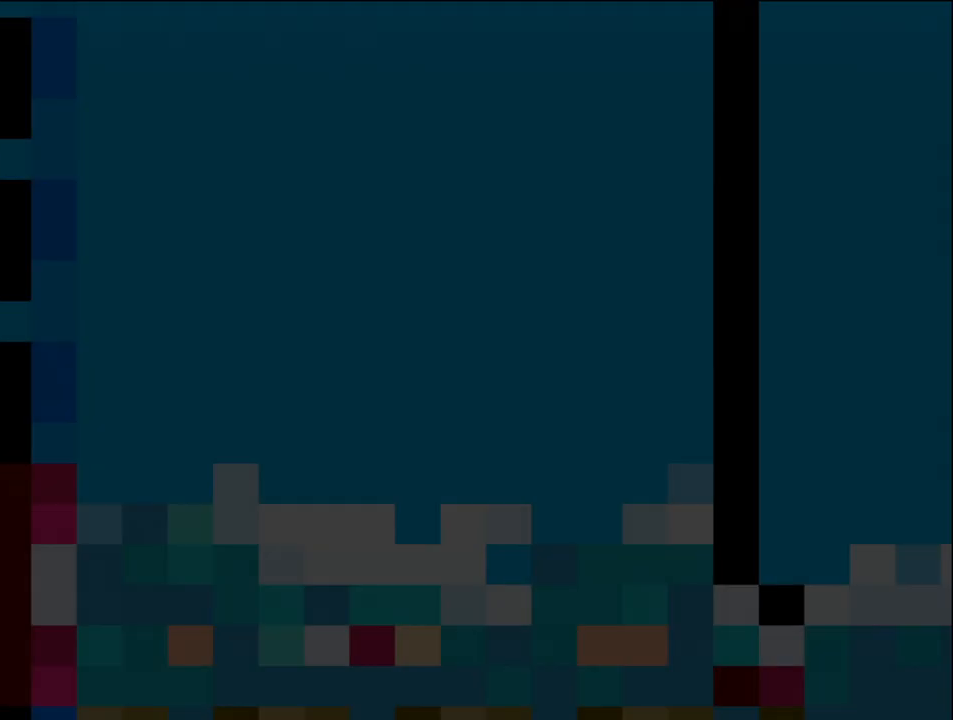
{"buttons": ["B", "DPAD_LEFT"], "events": [[367, "DPAD_LEFT", "down"]]}
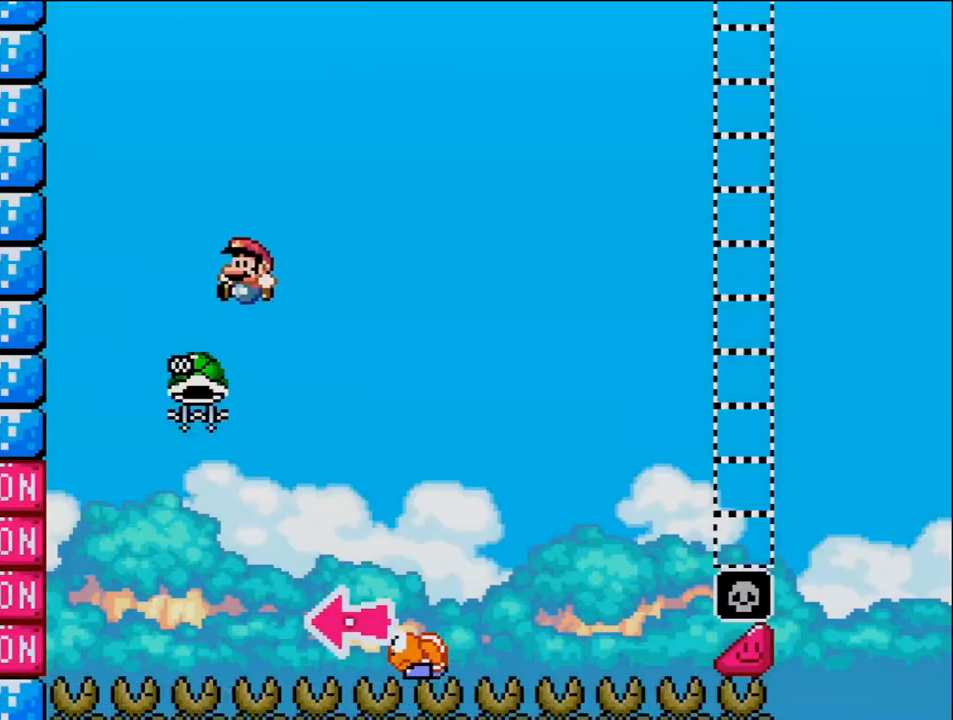
{"buttons": ["B", "Y", "DPAD_RIGHT"], "events": [[233, "DPAD_LEFT", "up"], [300, "DPAD_RIGHT", "down"], [450, "Y", "down"]]}
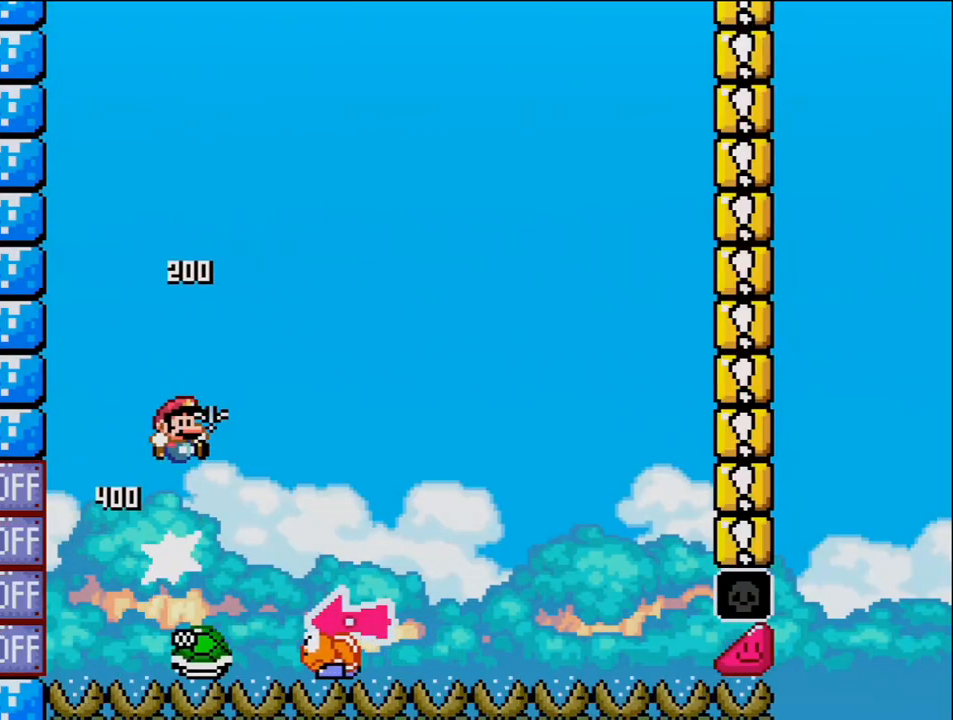
{"buttons": ["Y"], "events": [[333, "DPAD_RIGHT", "up"], [367, "DPAD_LEFT", "down"], [450, "B", "up"], [483, "DPAD_LEFT", "up"]]}
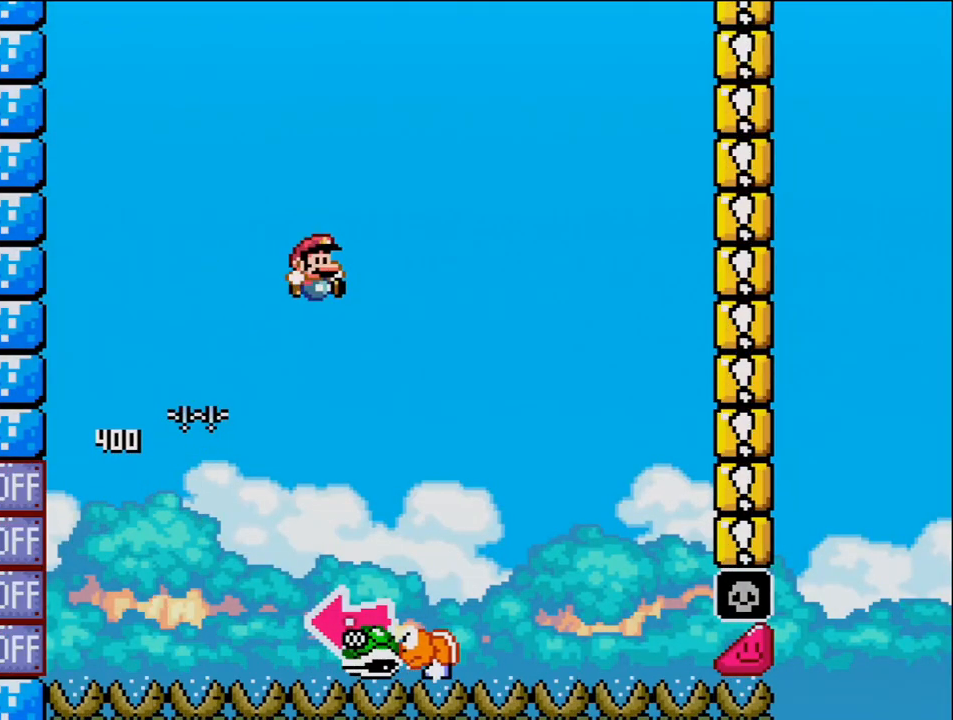
{"buttons": ["B", "Y", "DPAD_LEFT"], "events": [[50, "DPAD_RIGHT", "down"], [300, "B", "down"], [367, "DPAD_LEFT", "down"], [367, "DPAD_RIGHT", "up"]]}
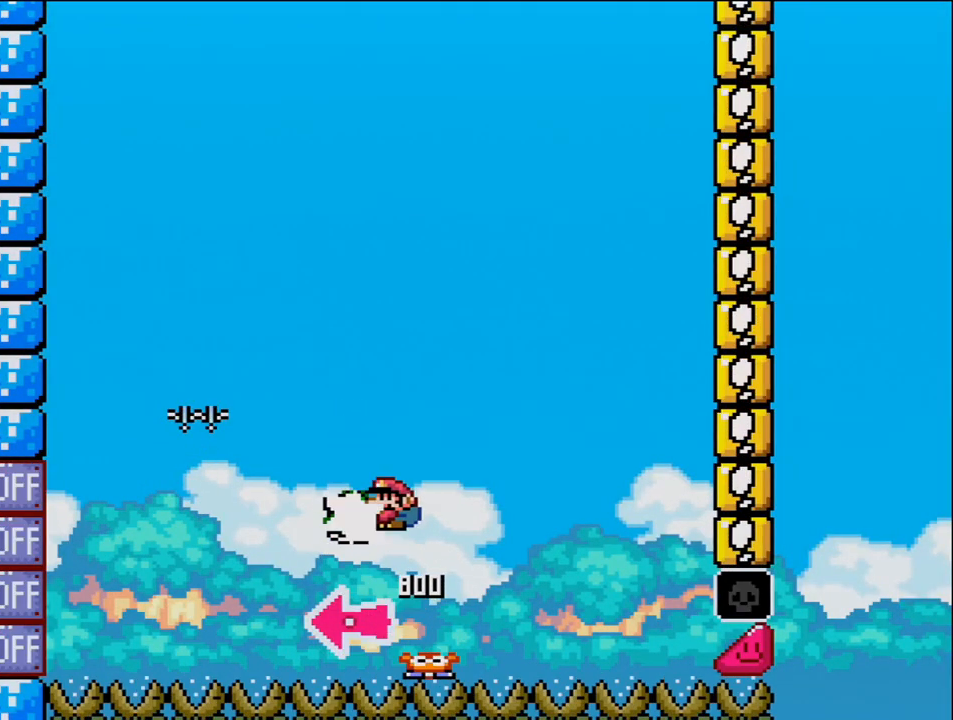
{"buttons": ["B", "Y"], "events": [[50, "Y", "up"], [117, "DPAD_LEFT", "up"], [167, "Y", "down"], [233, "DPAD_RIGHT", "down"], [450, "DPAD_RIGHT", "up"]]}
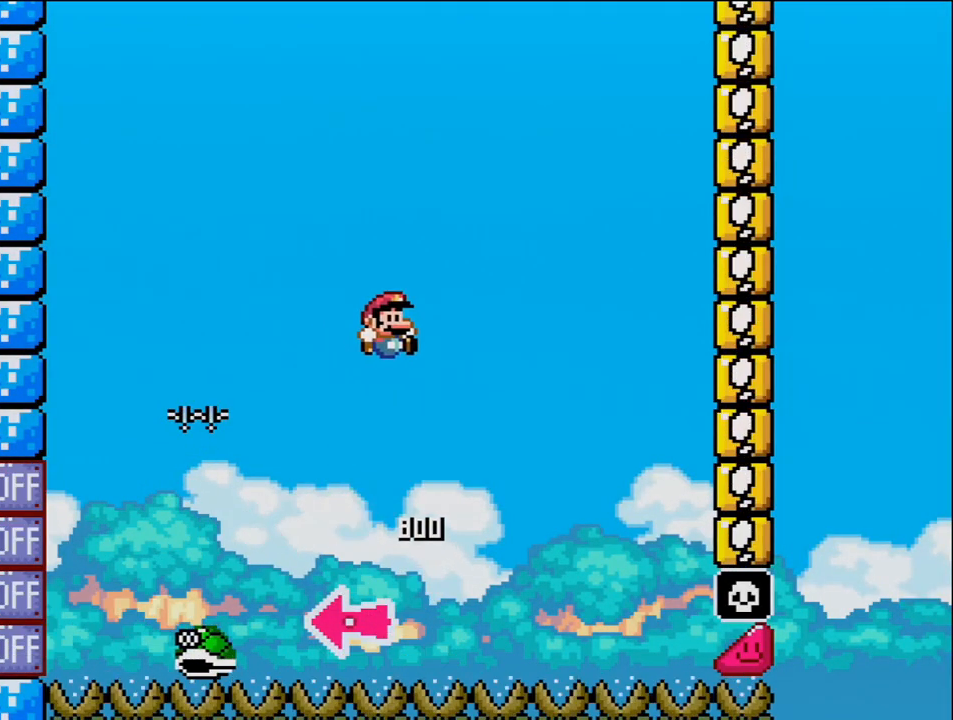
{"buttons": ["B", "Y", "DPAD_RIGHT"], "events": [[117, "DPAD_RIGHT", "down"]]}
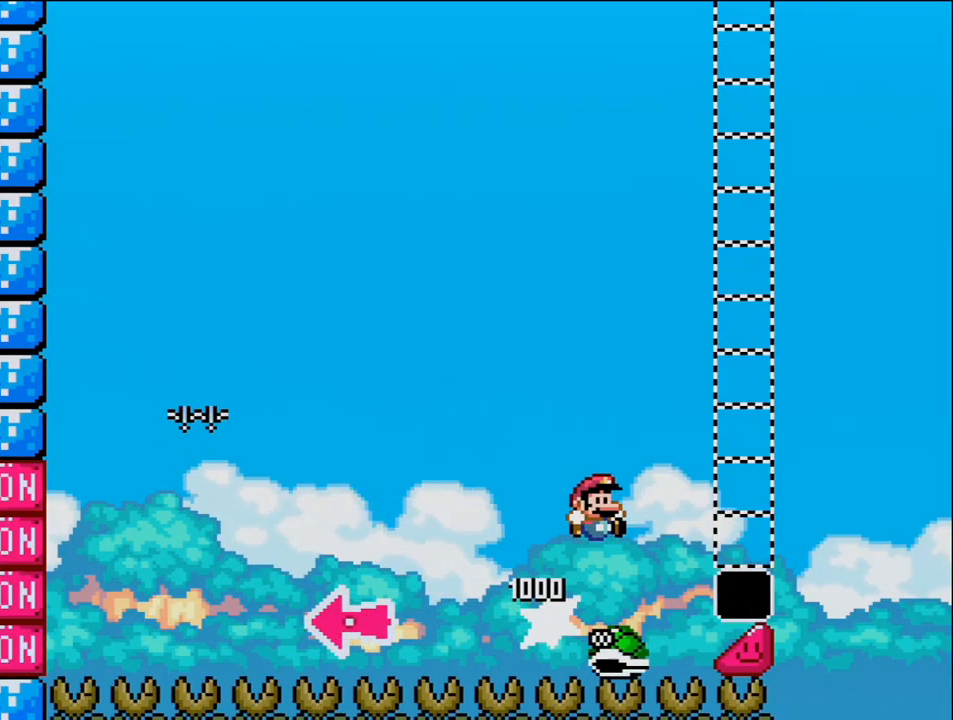
{"buttons": ["B", "Y", "DPAD_RIGHT"], "events": []}
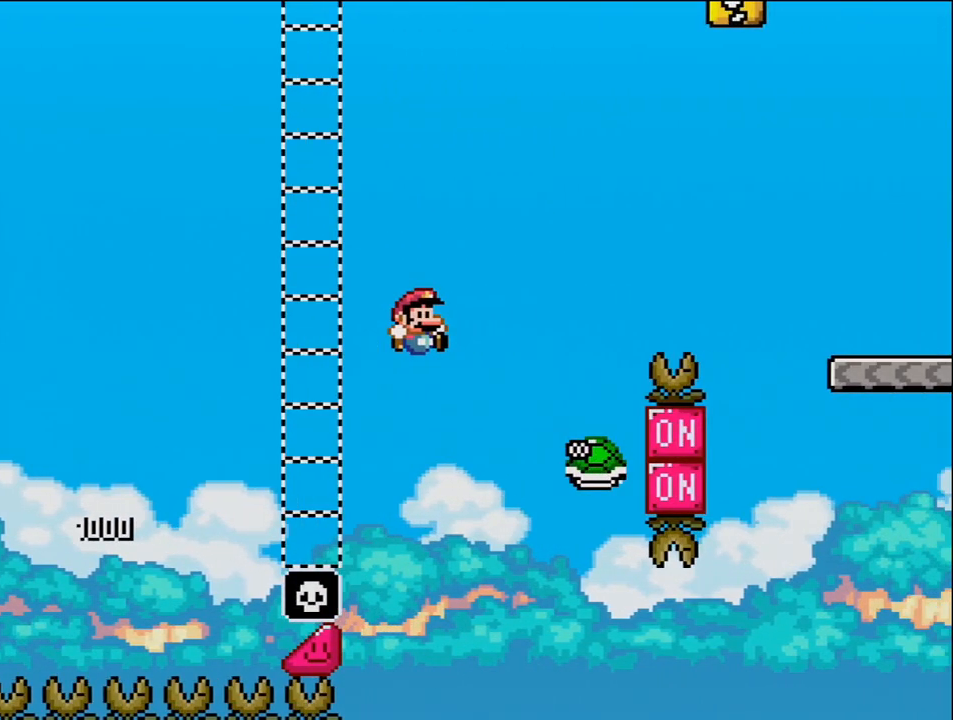
{"buttons": ["B", "Y", "DPAD_RIGHT"], "events": [[17, "B", "up"], [150, "B", "down"]]}
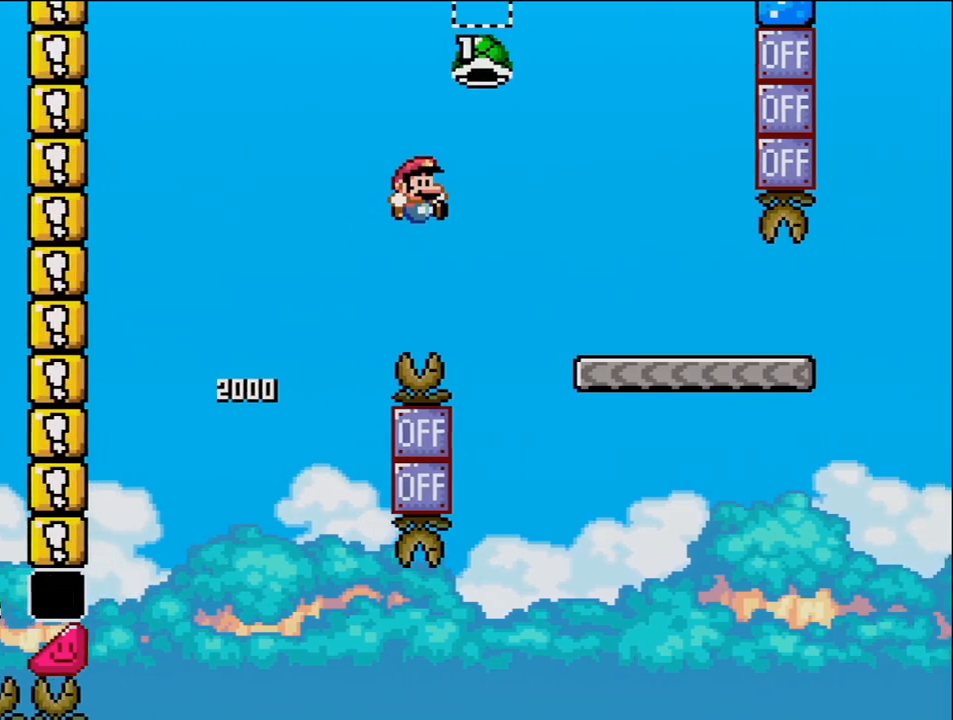
{"buttons": ["Y", "DPAD_RIGHT"], "events": [[333, "B", "up"]]}